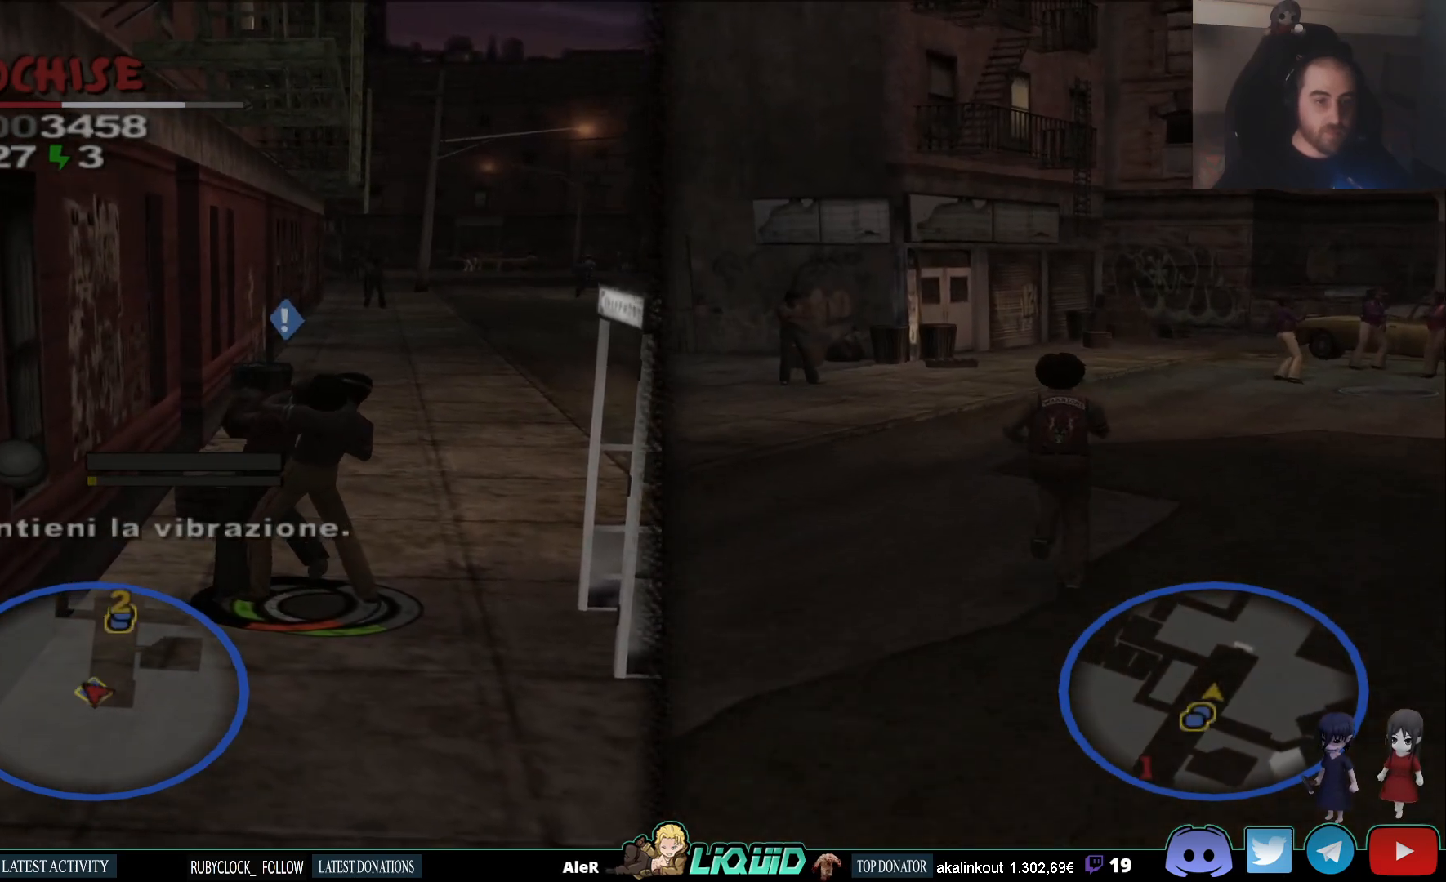
Gameplay with a controller (PlayStation layout); each line is a JSON object with the inputs held at the frame after it. "events" lists button and stick changes between this image and that frame as [ms after this image, input, new state], when the widget could be followed in between.
{"buttons": [], "left_stick": "right", "right_stick": "center", "events": [[317, "left_stick", "up-right"], [450, "left_stick", "right"]]}
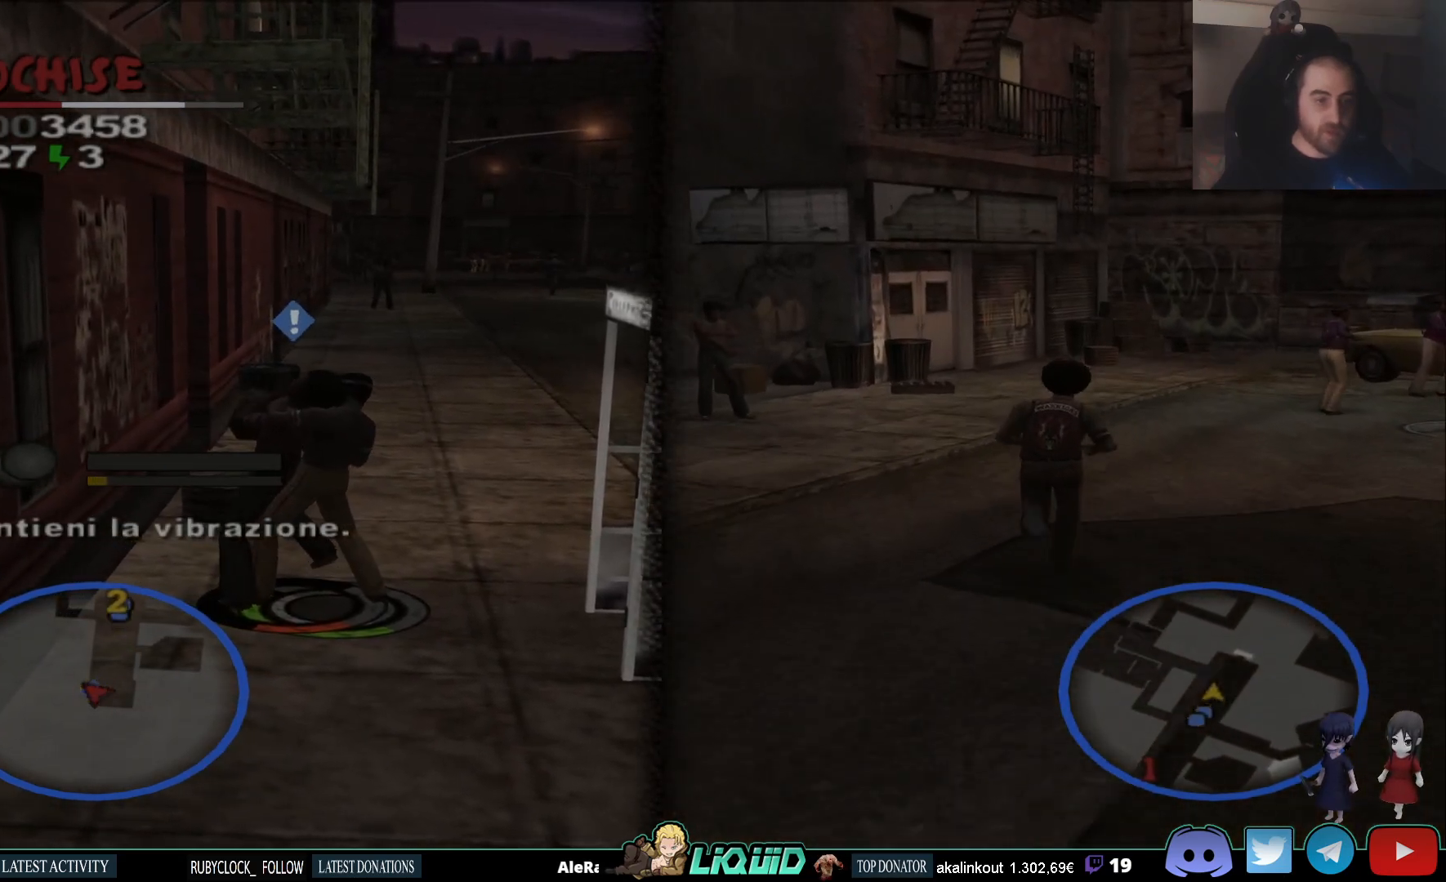
{"buttons": [], "left_stick": "right", "right_stick": "center", "events": []}
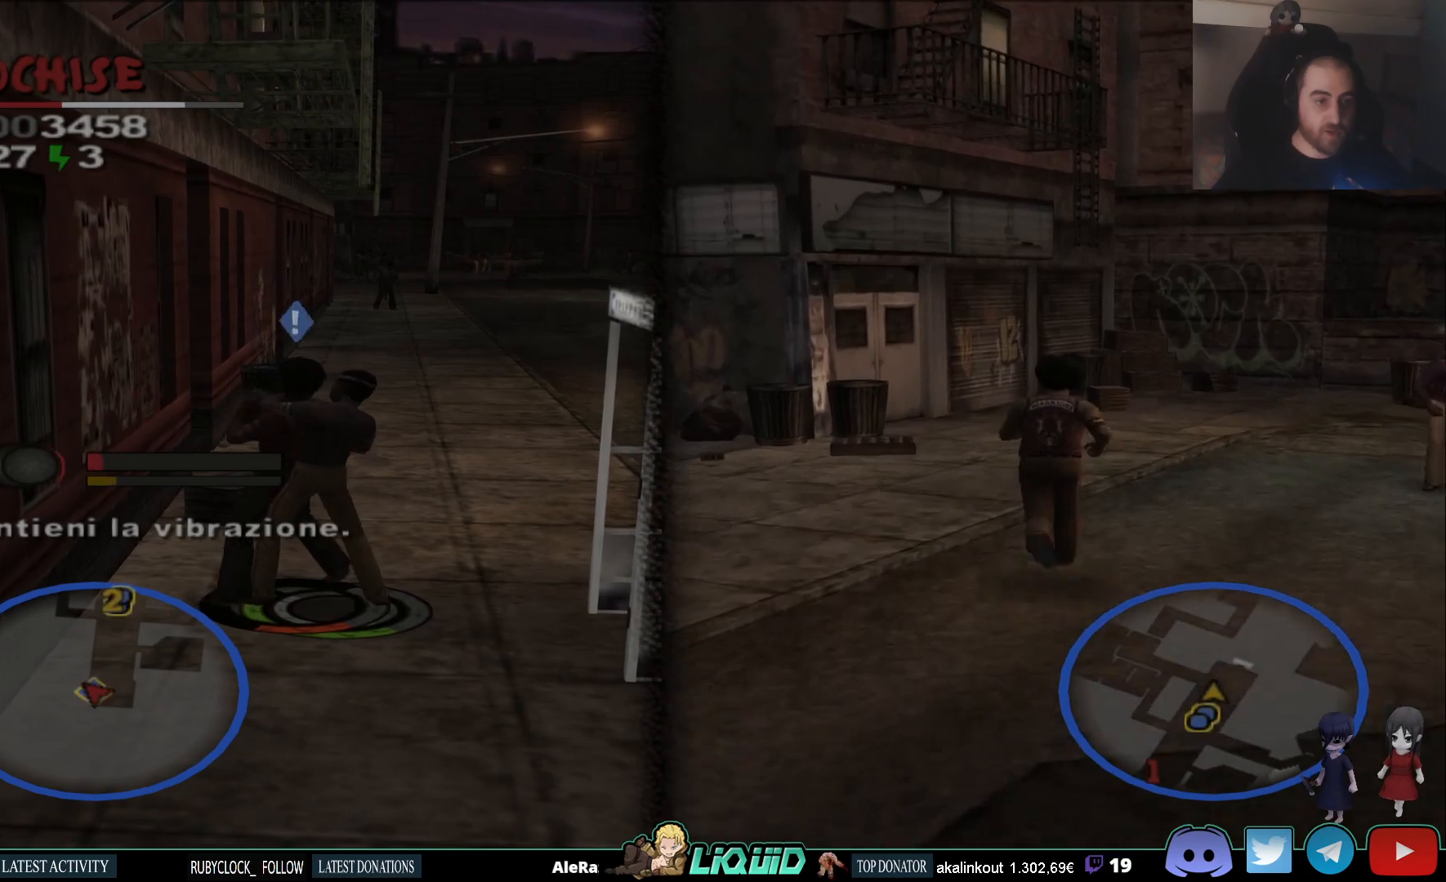
{"buttons": [], "left_stick": "right", "right_stick": "center", "events": []}
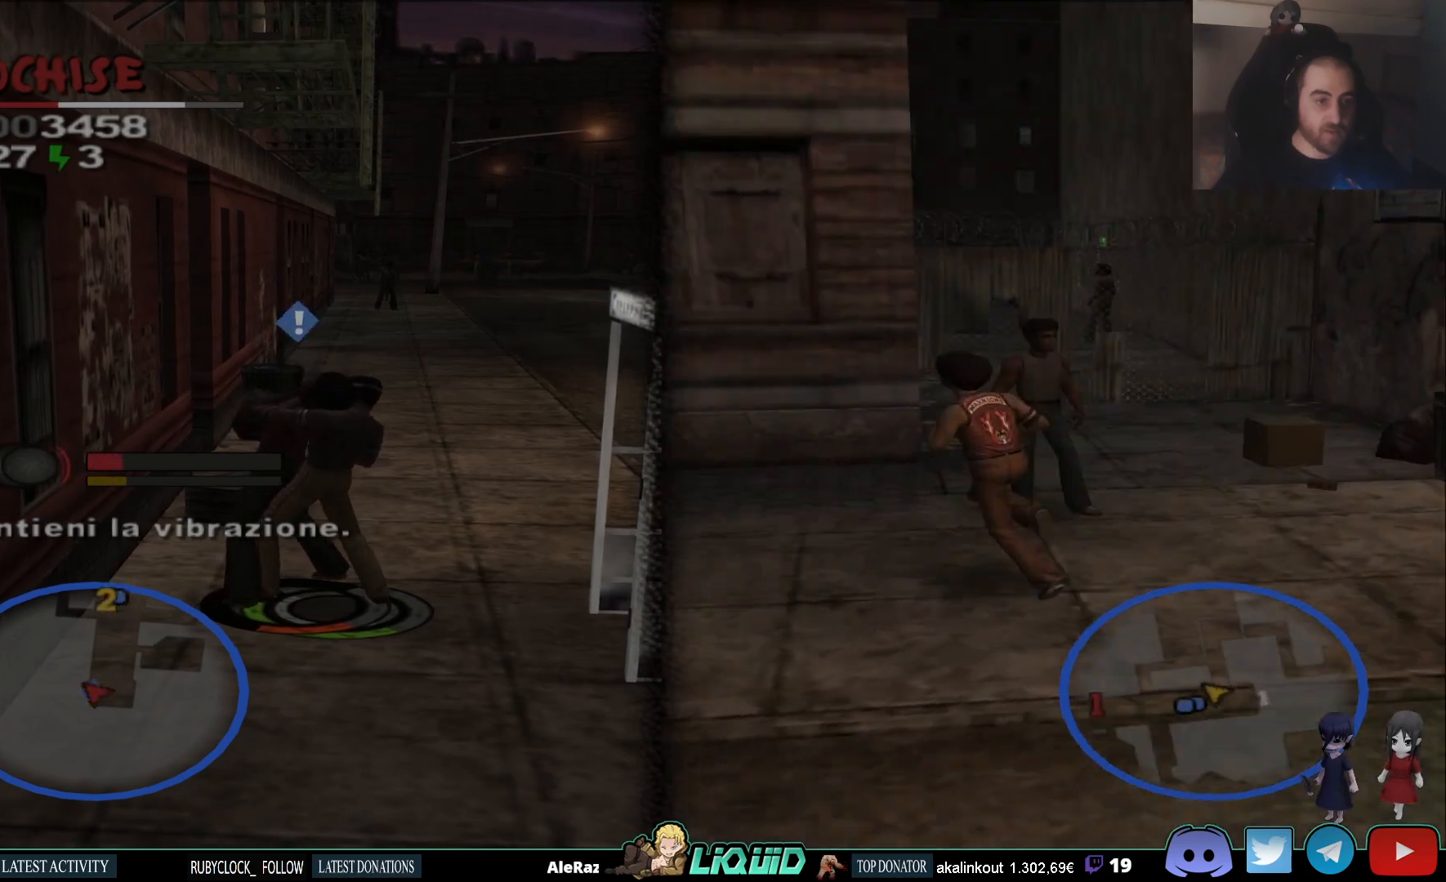
{"buttons": [], "left_stick": "right", "right_stick": "center", "events": []}
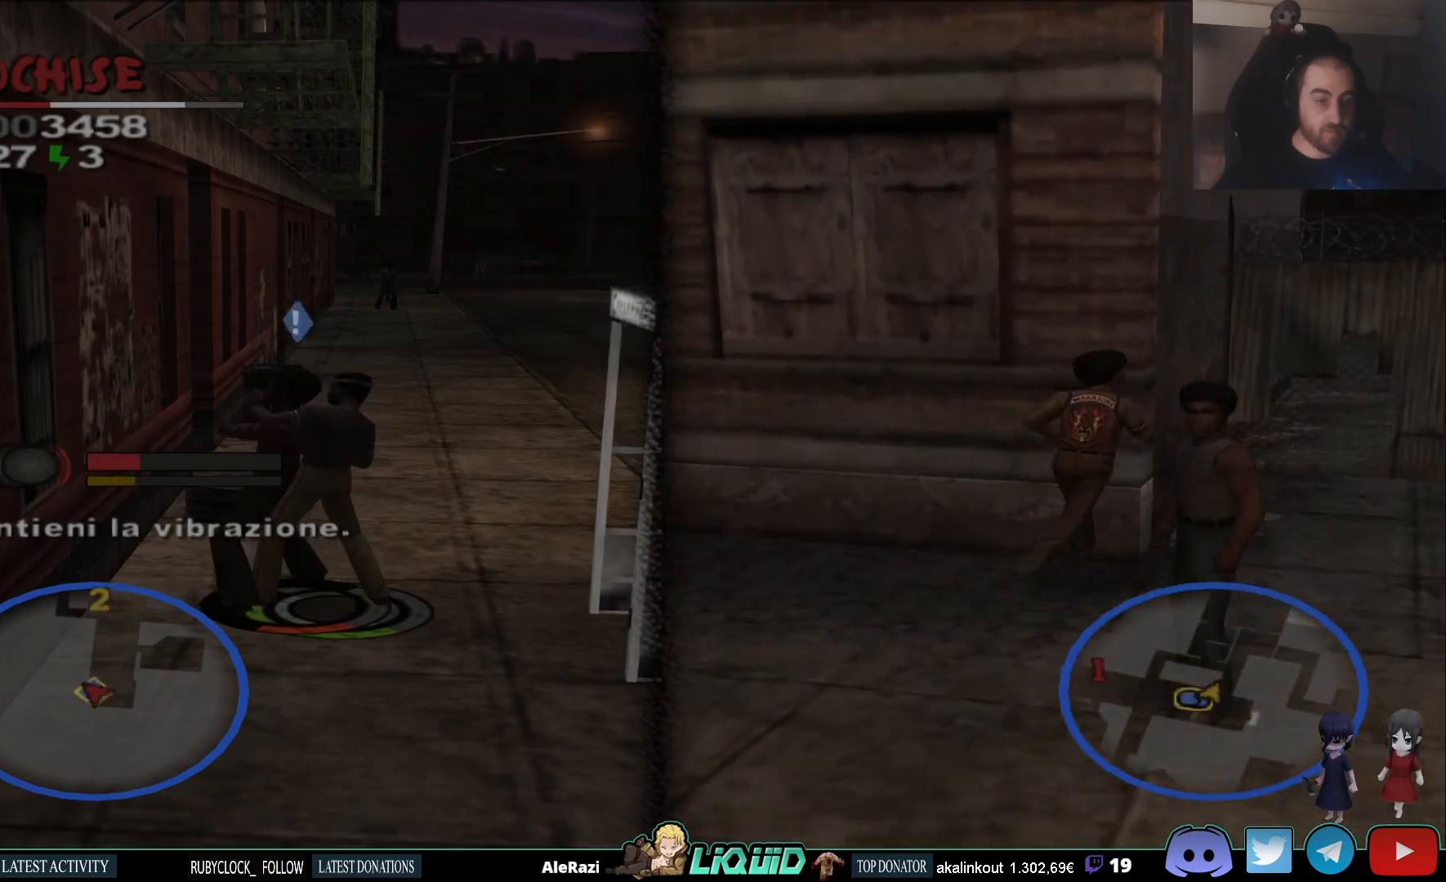
{"buttons": [], "left_stick": "right", "right_stick": "center", "events": []}
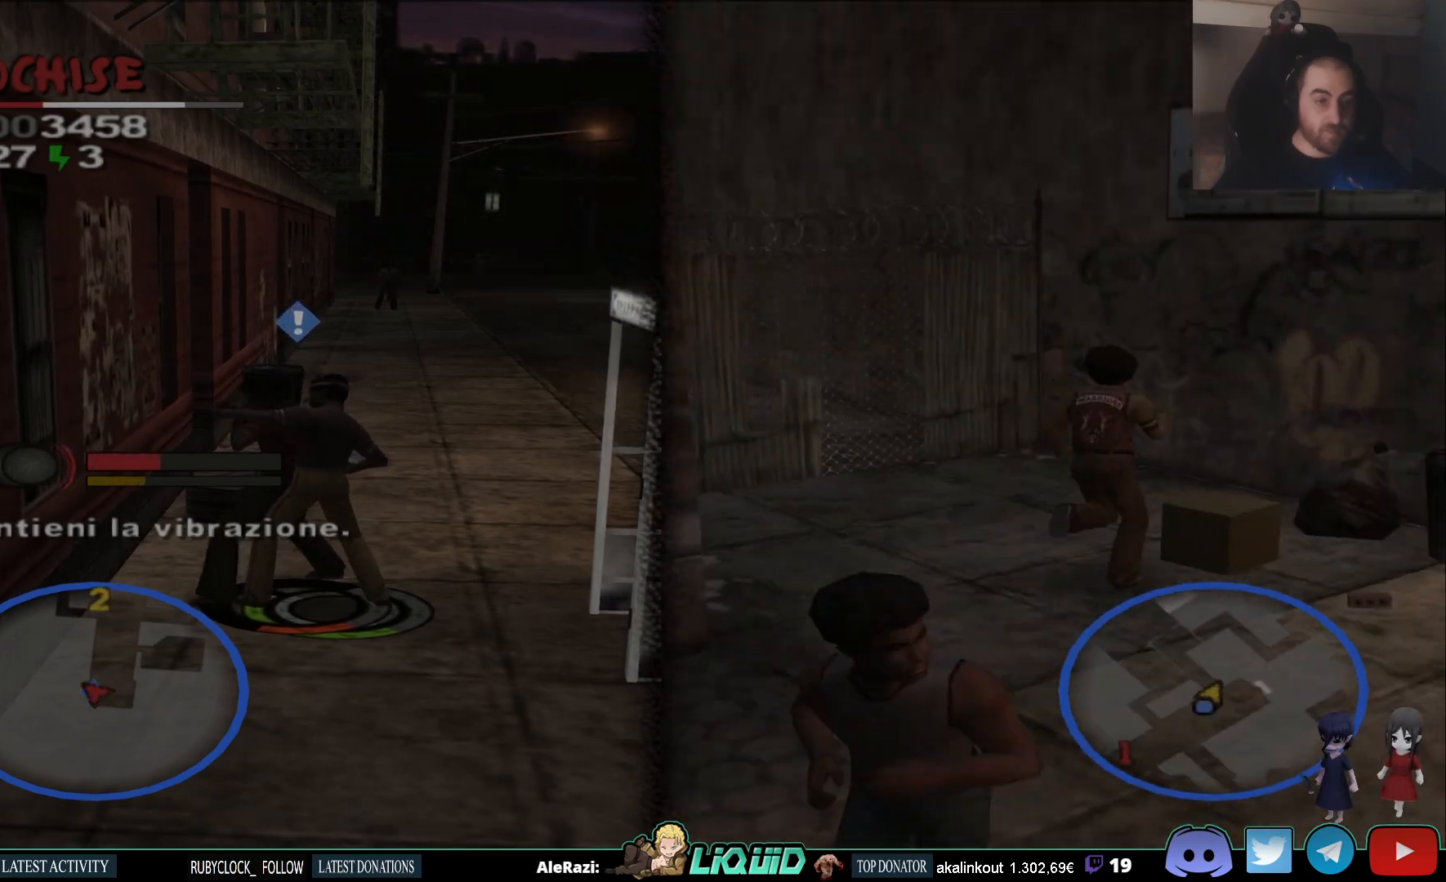
{"buttons": [], "left_stick": "right", "right_stick": "center", "events": []}
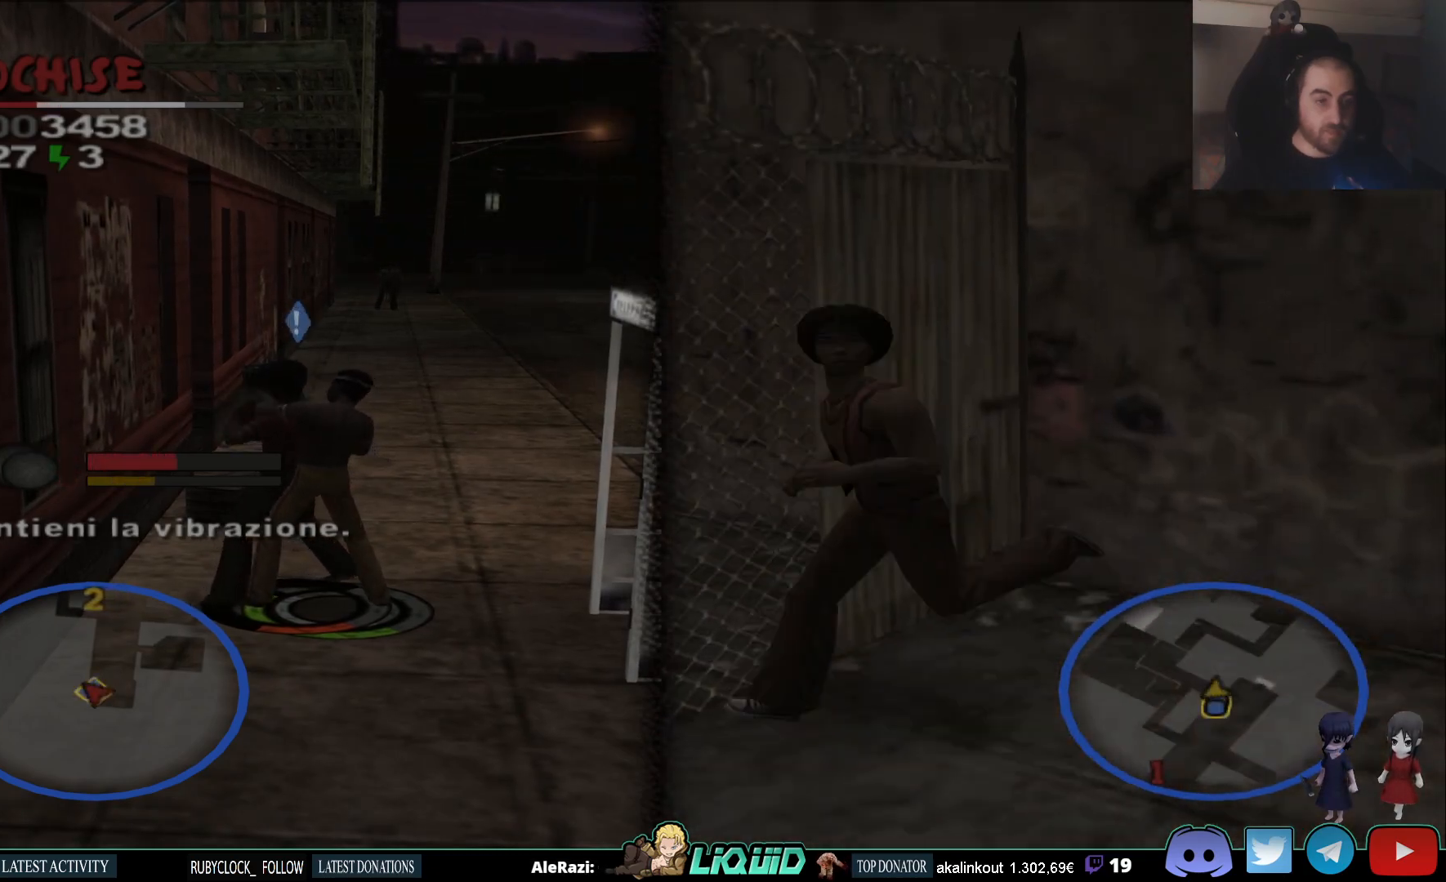
{"buttons": [], "left_stick": "down-right", "right_stick": "center", "events": [[417, "left_stick", "down-right"]]}
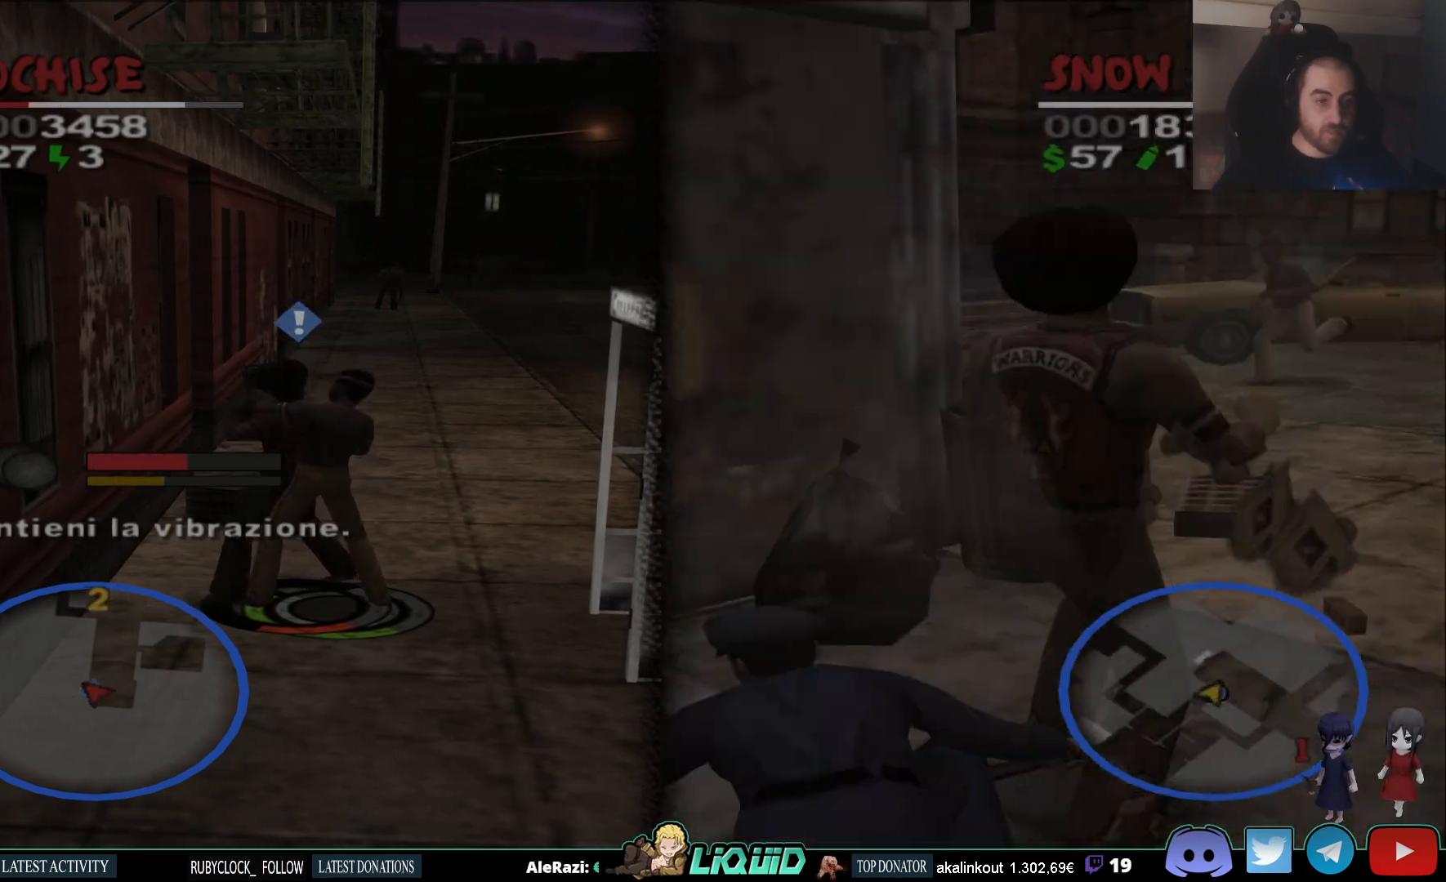
{"buttons": [], "left_stick": "right", "right_stick": "center", "events": [[217, "left_stick", "right"]]}
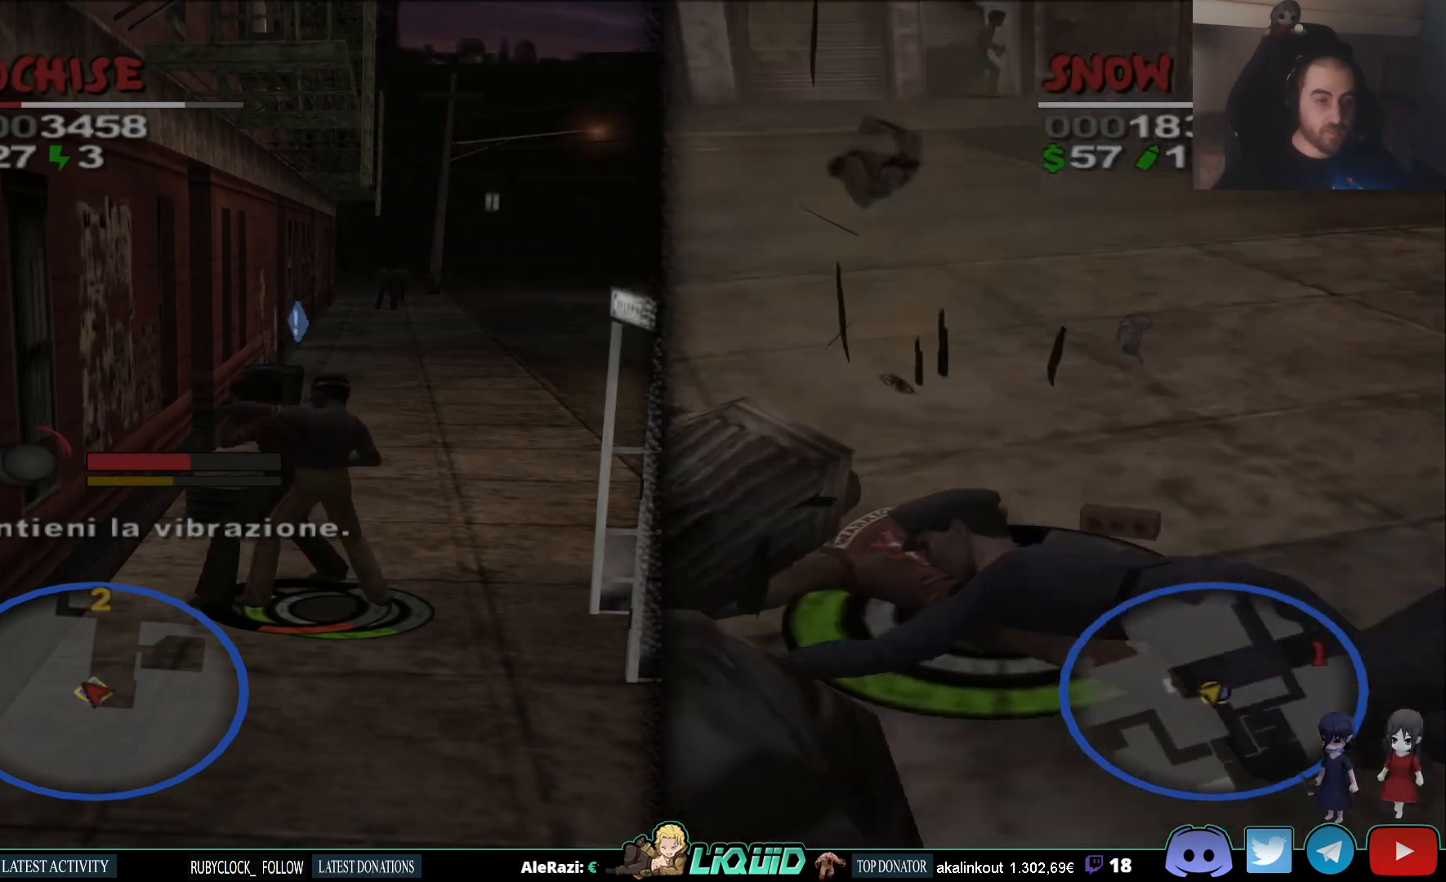
{"buttons": [], "left_stick": "right", "right_stick": "center", "events": []}
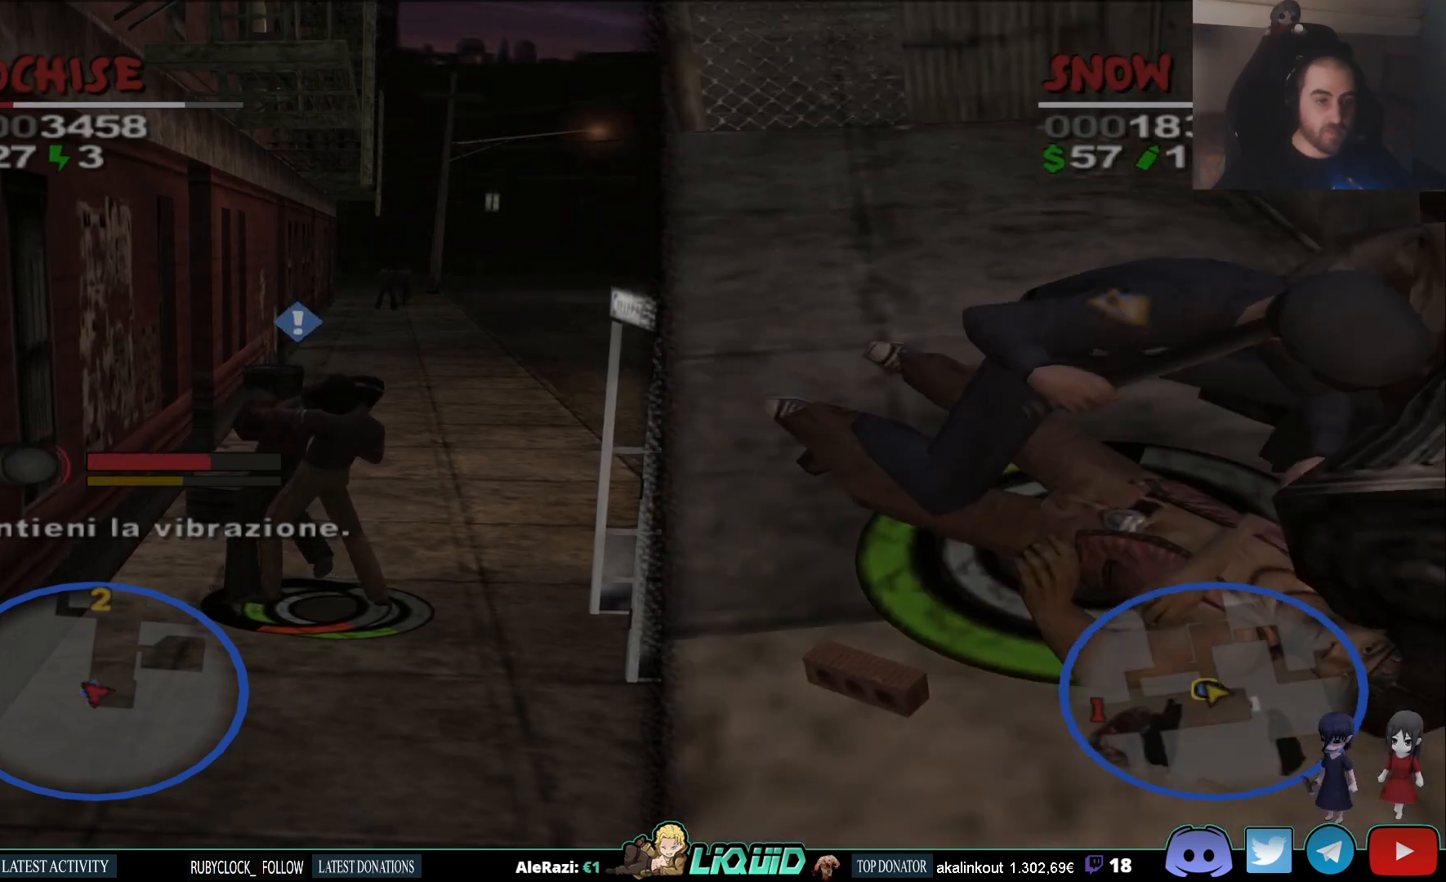
{"buttons": [], "left_stick": "right", "right_stick": "center", "events": []}
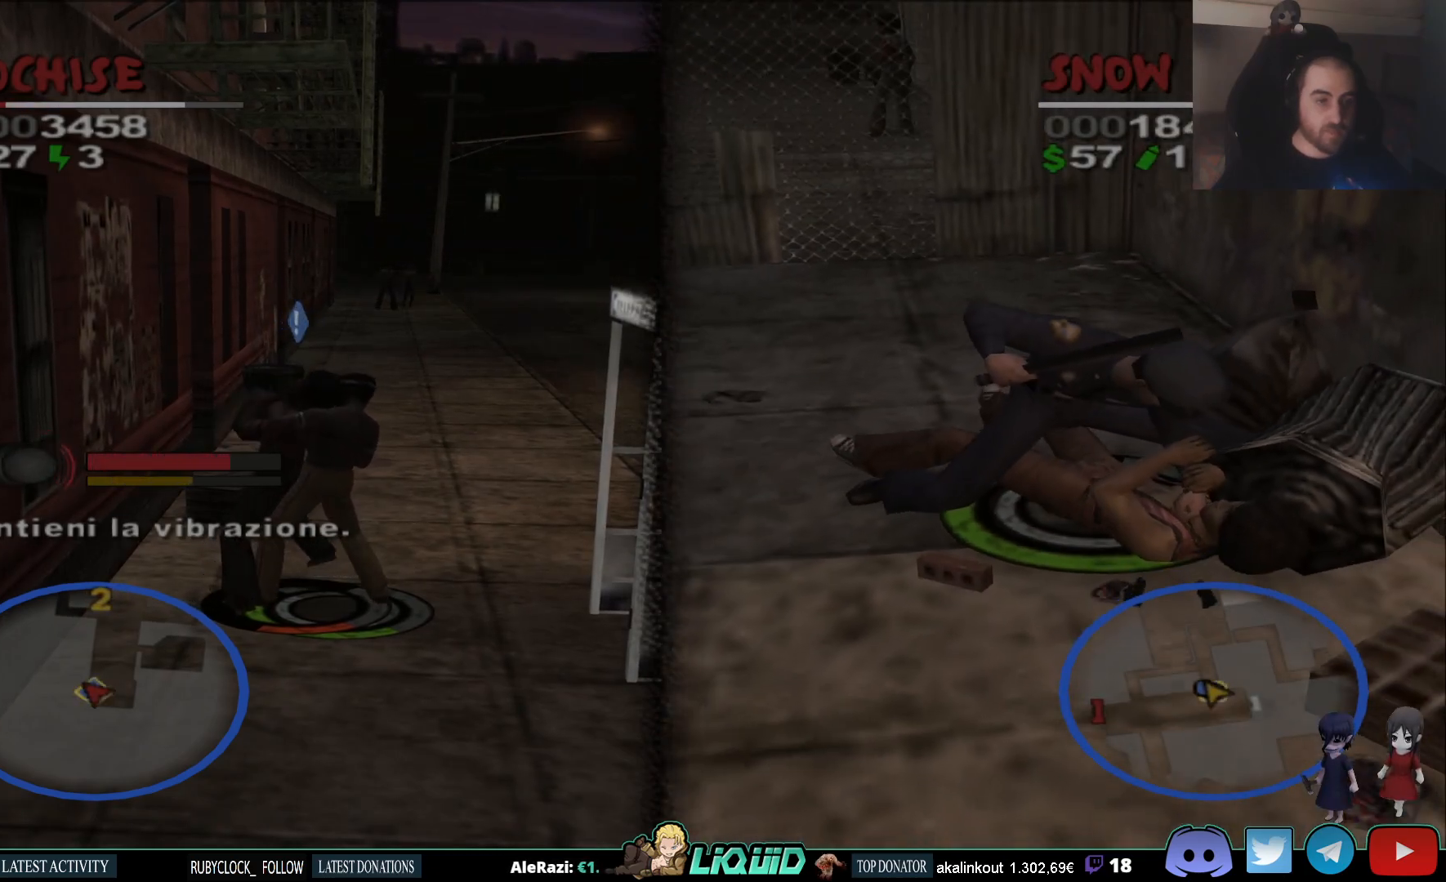
{"buttons": [], "left_stick": "right", "right_stick": "center", "events": []}
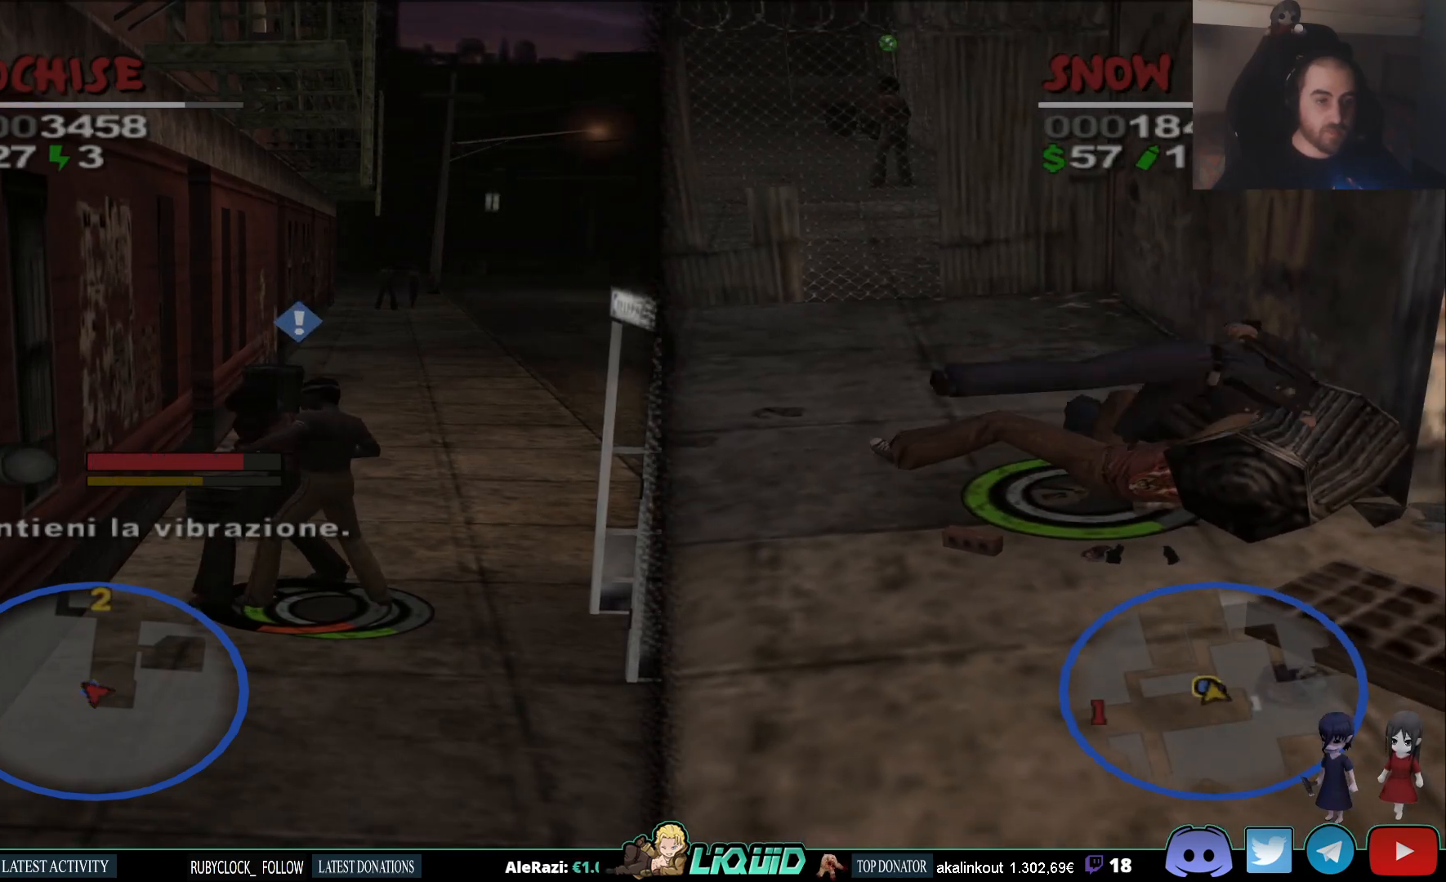
{"buttons": [], "left_stick": "up", "right_stick": "center", "events": [[317, "left_stick", "up"]]}
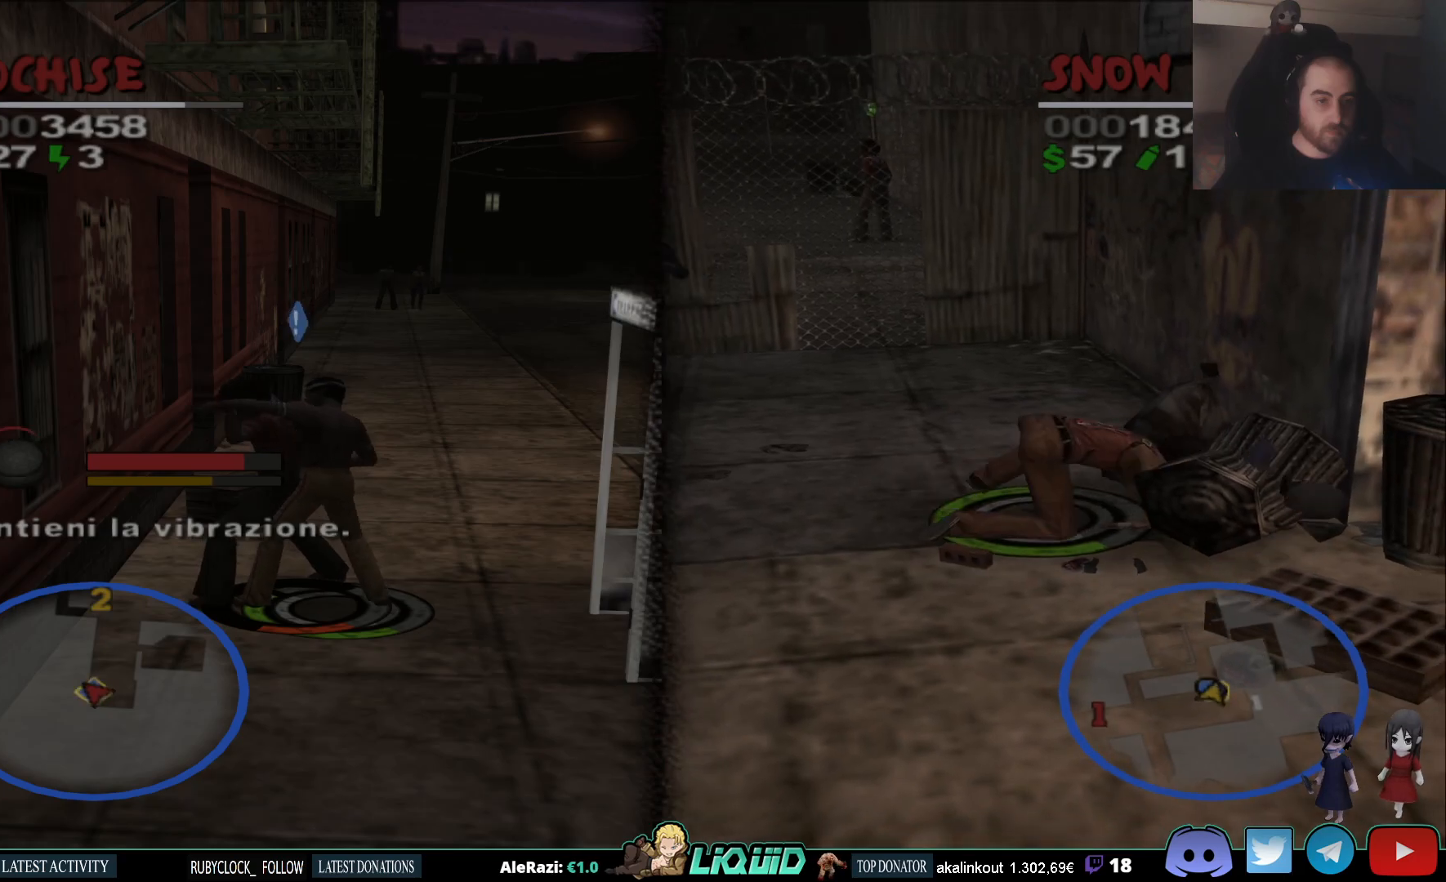
{"buttons": [], "left_stick": "up", "right_stick": "center", "events": [[167, "left_stick", "left"], [283, "left_stick", "up-left"], [450, "left_stick", "up"]]}
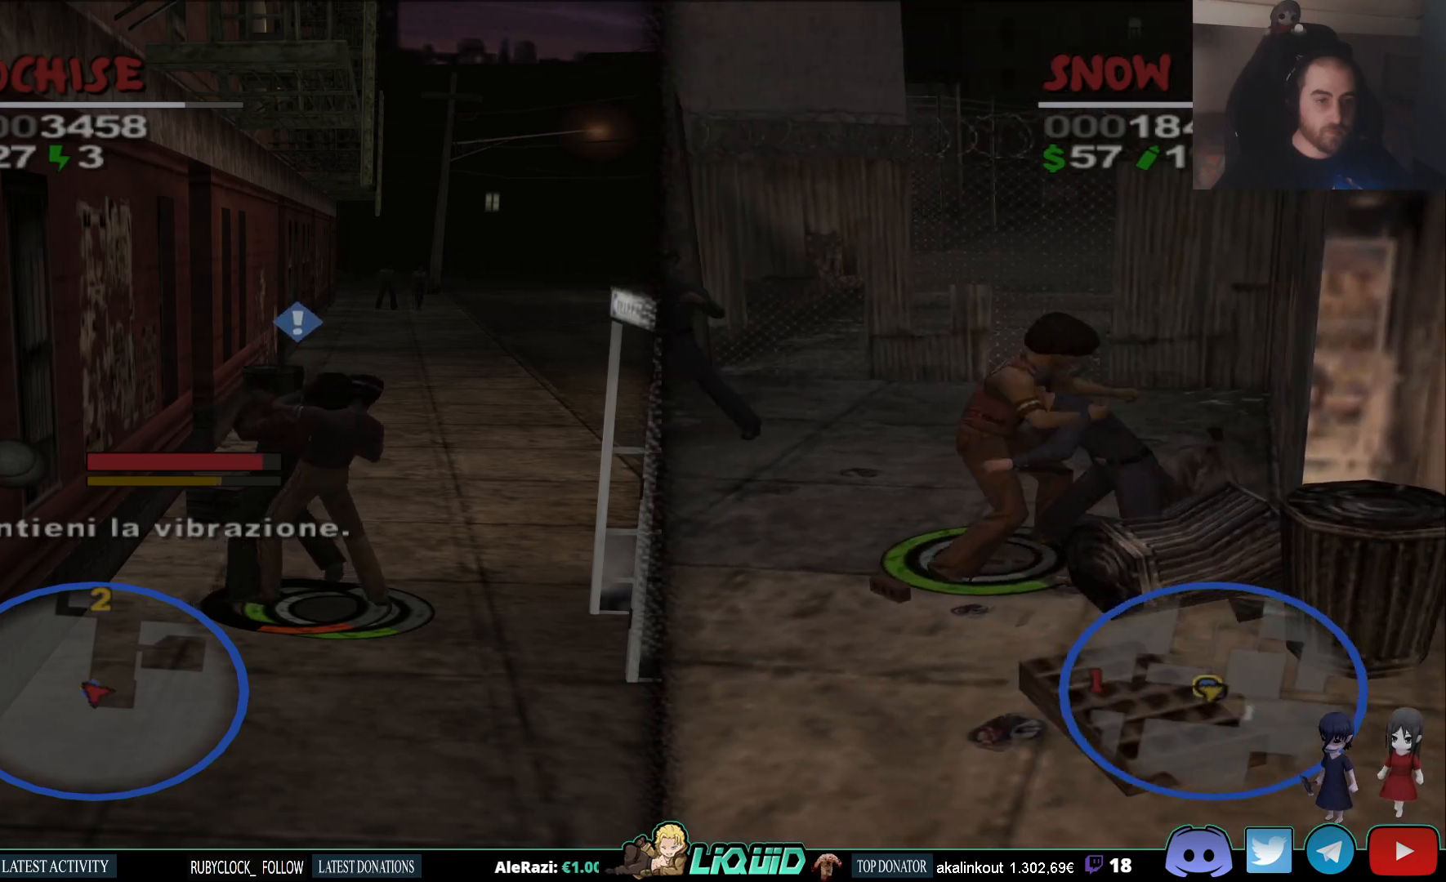
{"buttons": [], "left_stick": "up", "right_stick": "center", "events": []}
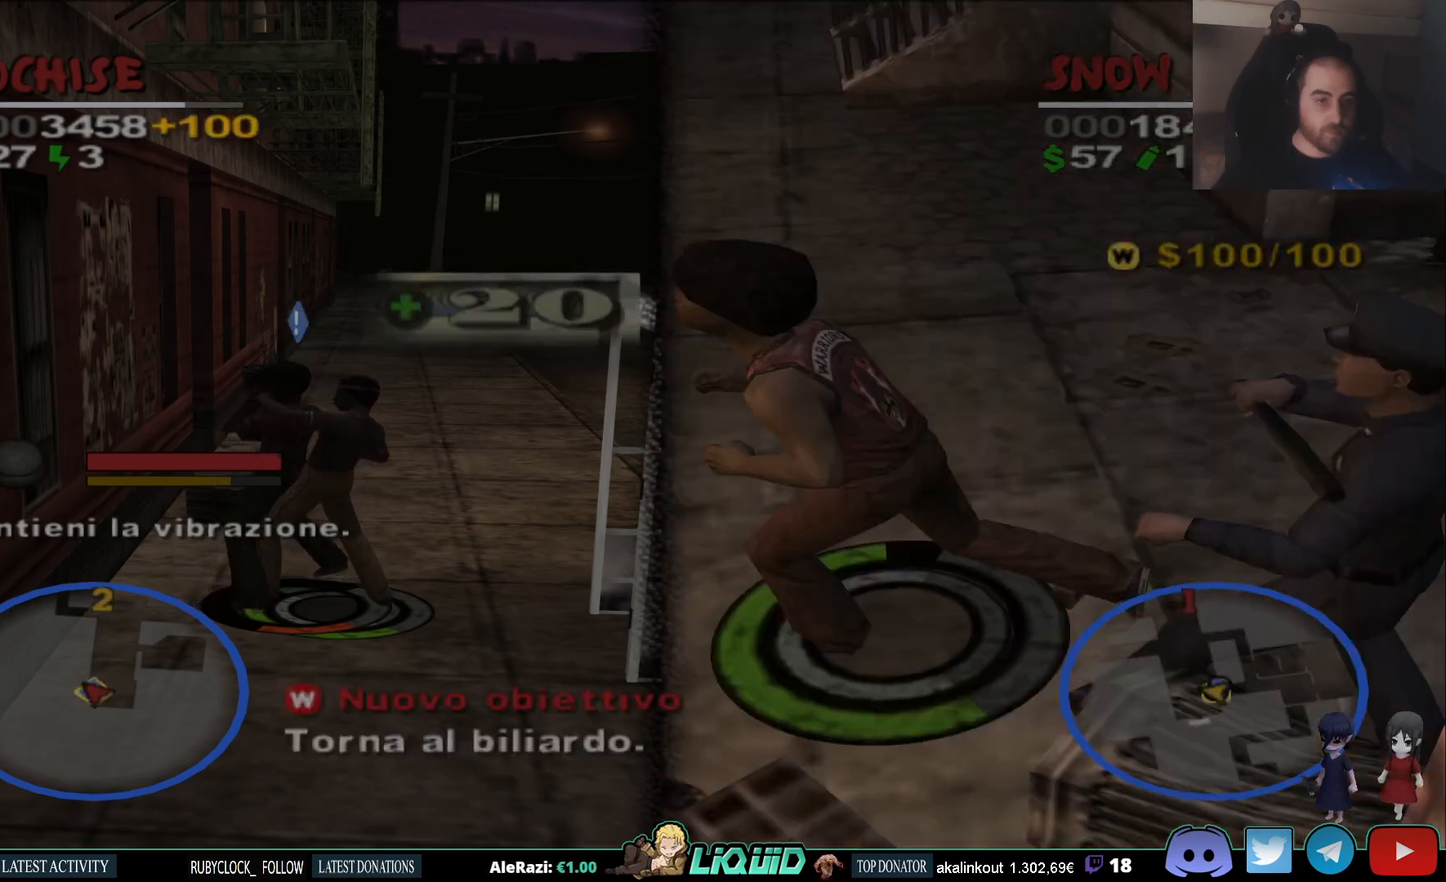
{"buttons": [], "left_stick": "left", "right_stick": "center", "events": [[250, "left_stick", "left"]]}
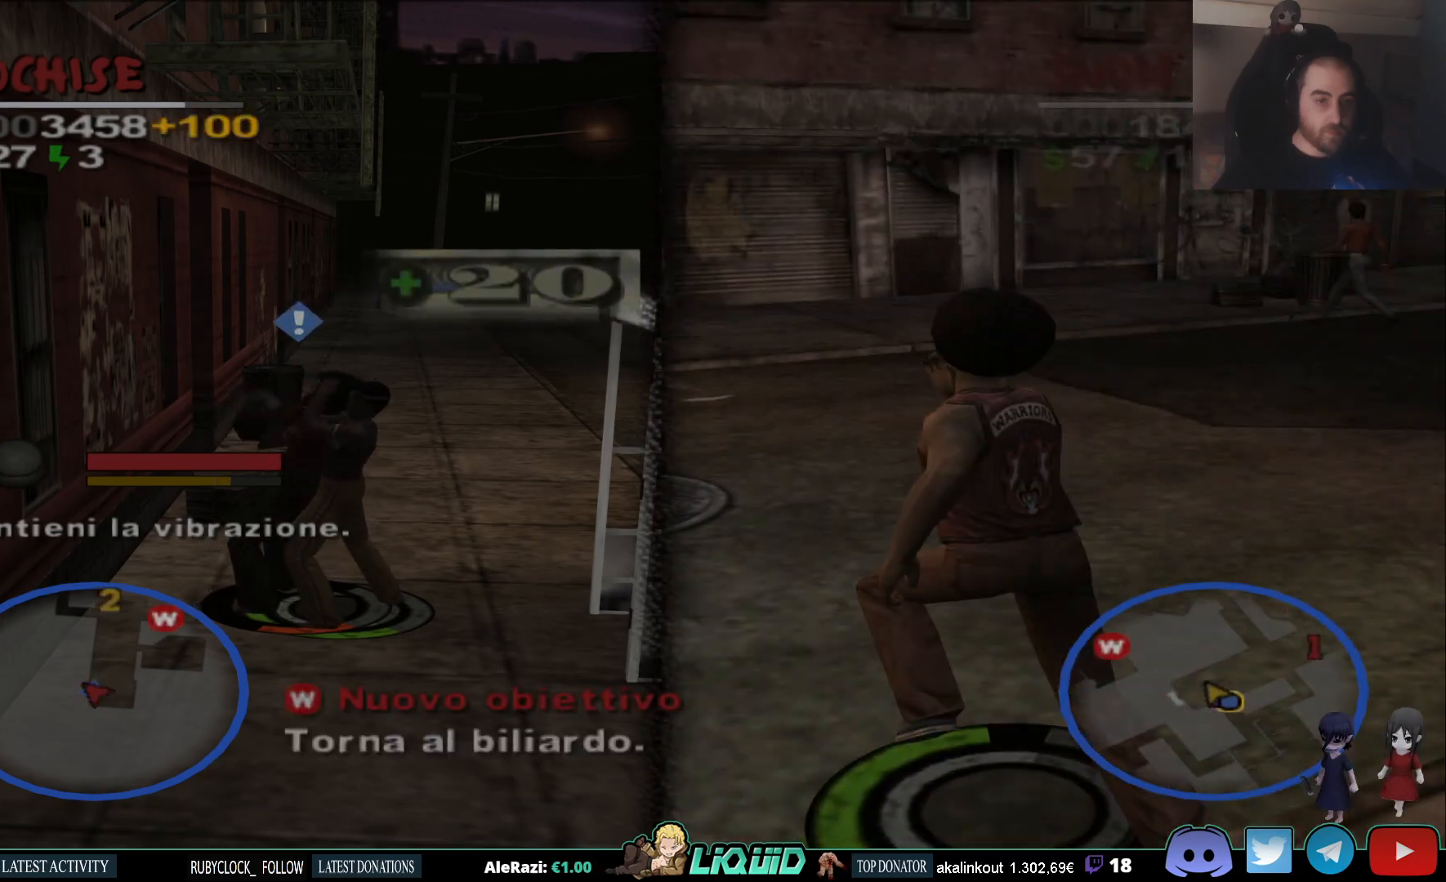
{"buttons": [], "left_stick": "up", "right_stick": "center", "events": [[467, "left_stick", "up"]]}
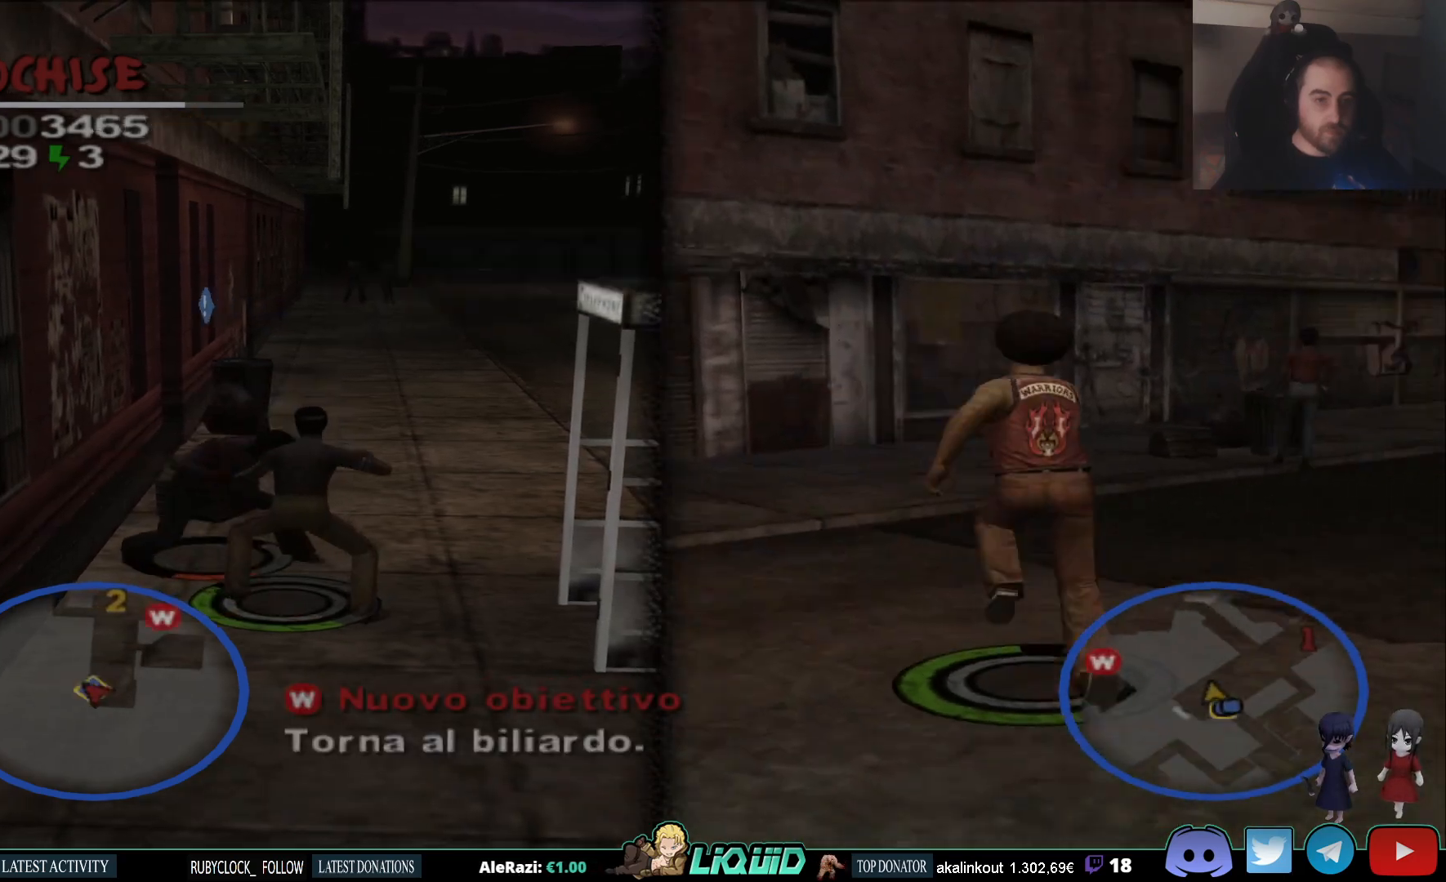
{"buttons": ["CIRCLE"], "left_stick": "up", "right_stick": "center", "events": [[17, "CIRCLE", "down"], [133, "CIRCLE", "up"], [183, "CIRCLE", "down"], [267, "CIRCLE", "up"], [317, "CIRCLE", "down"], [400, "CIRCLE", "up"], [433, "CIRCLE", "down"]]}
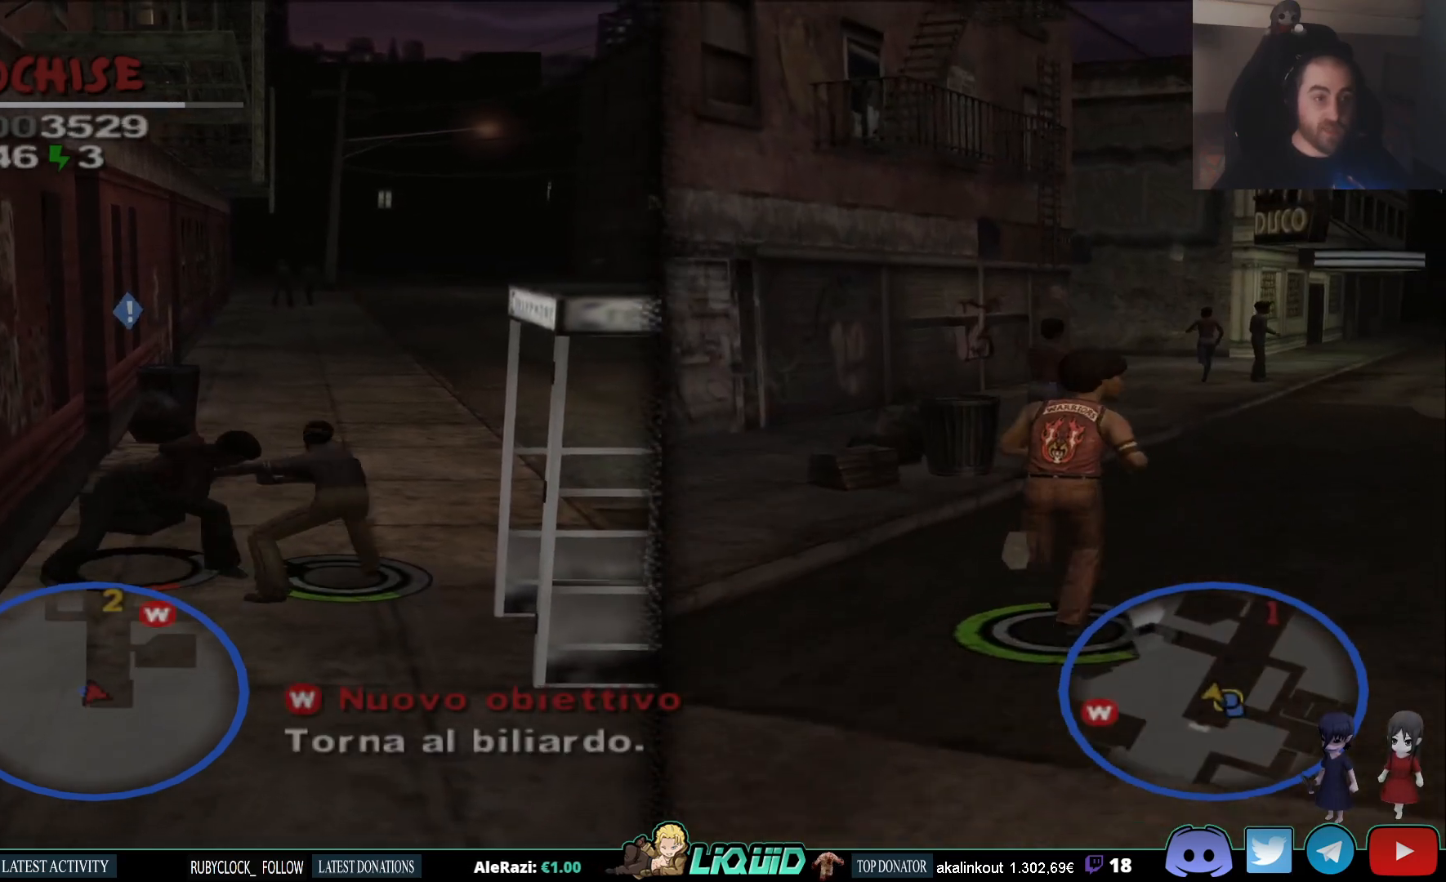
{"buttons": [], "left_stick": "up", "right_stick": "center", "events": [[33, "CIRCLE", "up"], [67, "CIRCLE", "down"], [167, "CIRCLE", "up"], [217, "CIRCLE", "down"], [333, "CIRCLE", "up"]]}
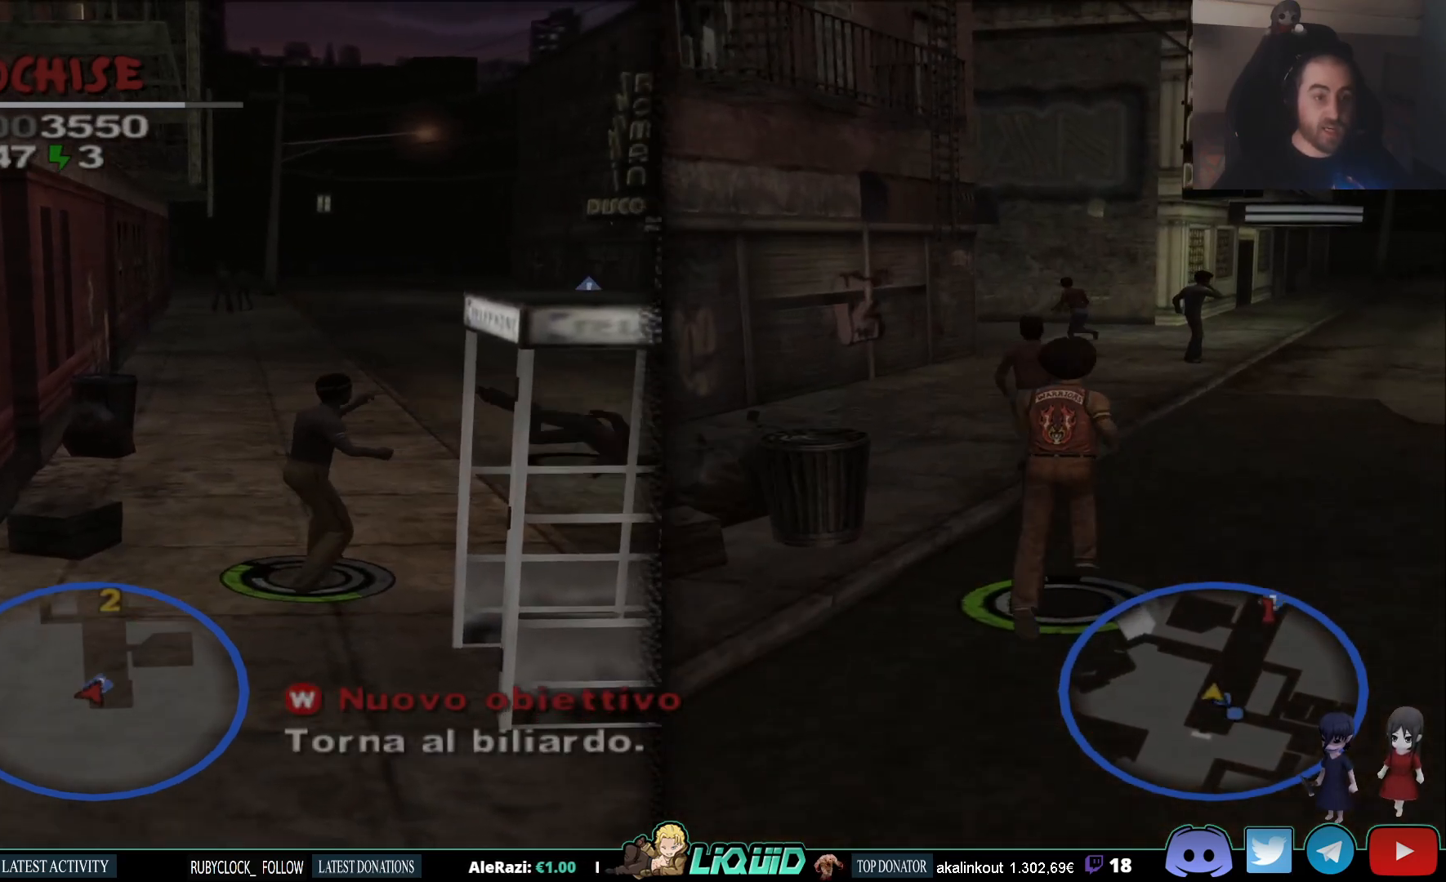
{"buttons": ["L2"], "left_stick": "up", "right_stick": "center", "events": [[217, "L2", "down"]]}
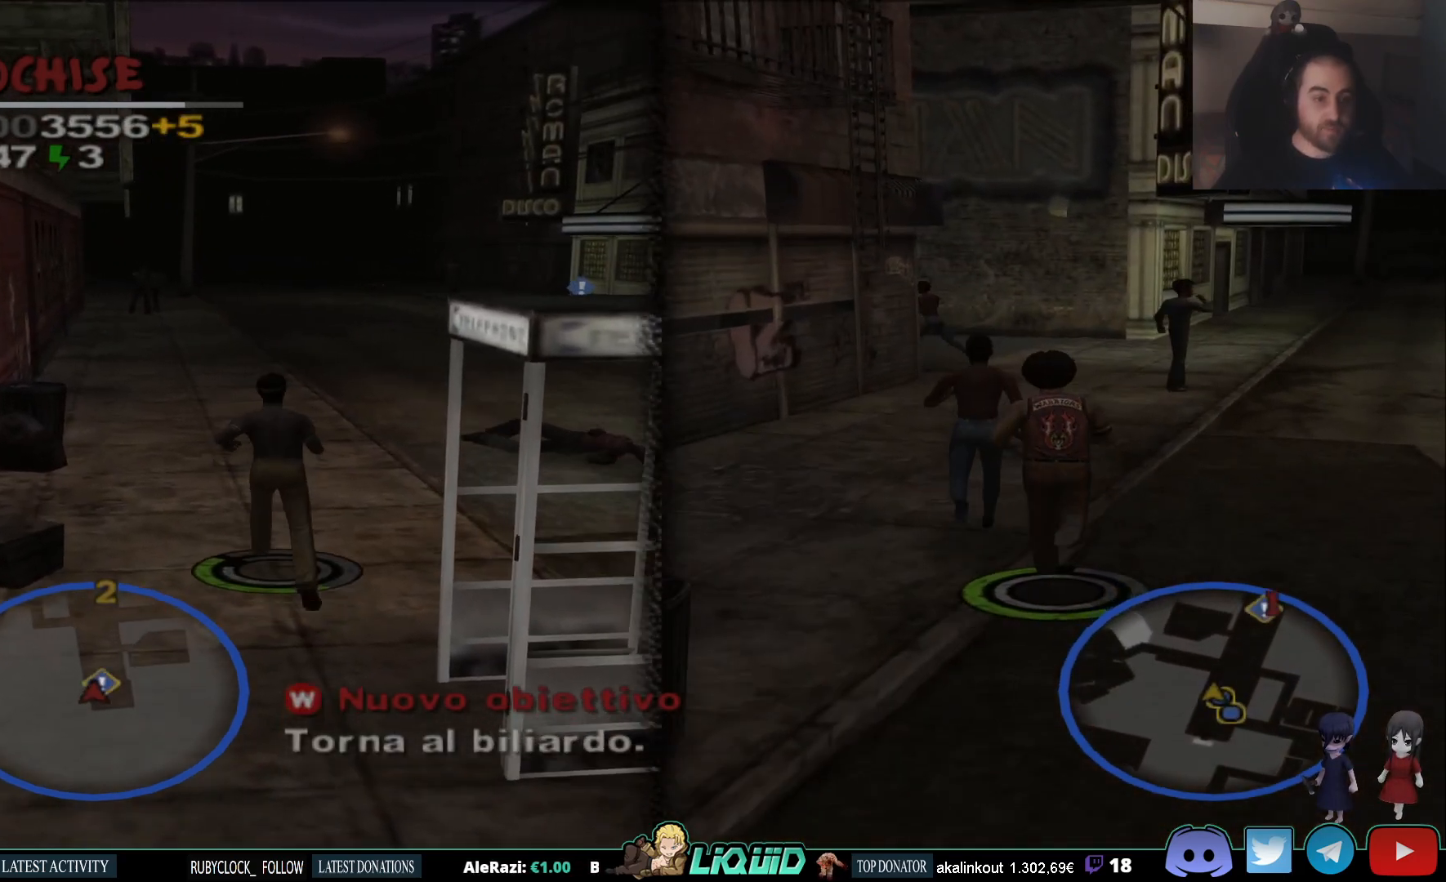
{"buttons": ["L2"], "left_stick": "up", "right_stick": "center", "events": []}
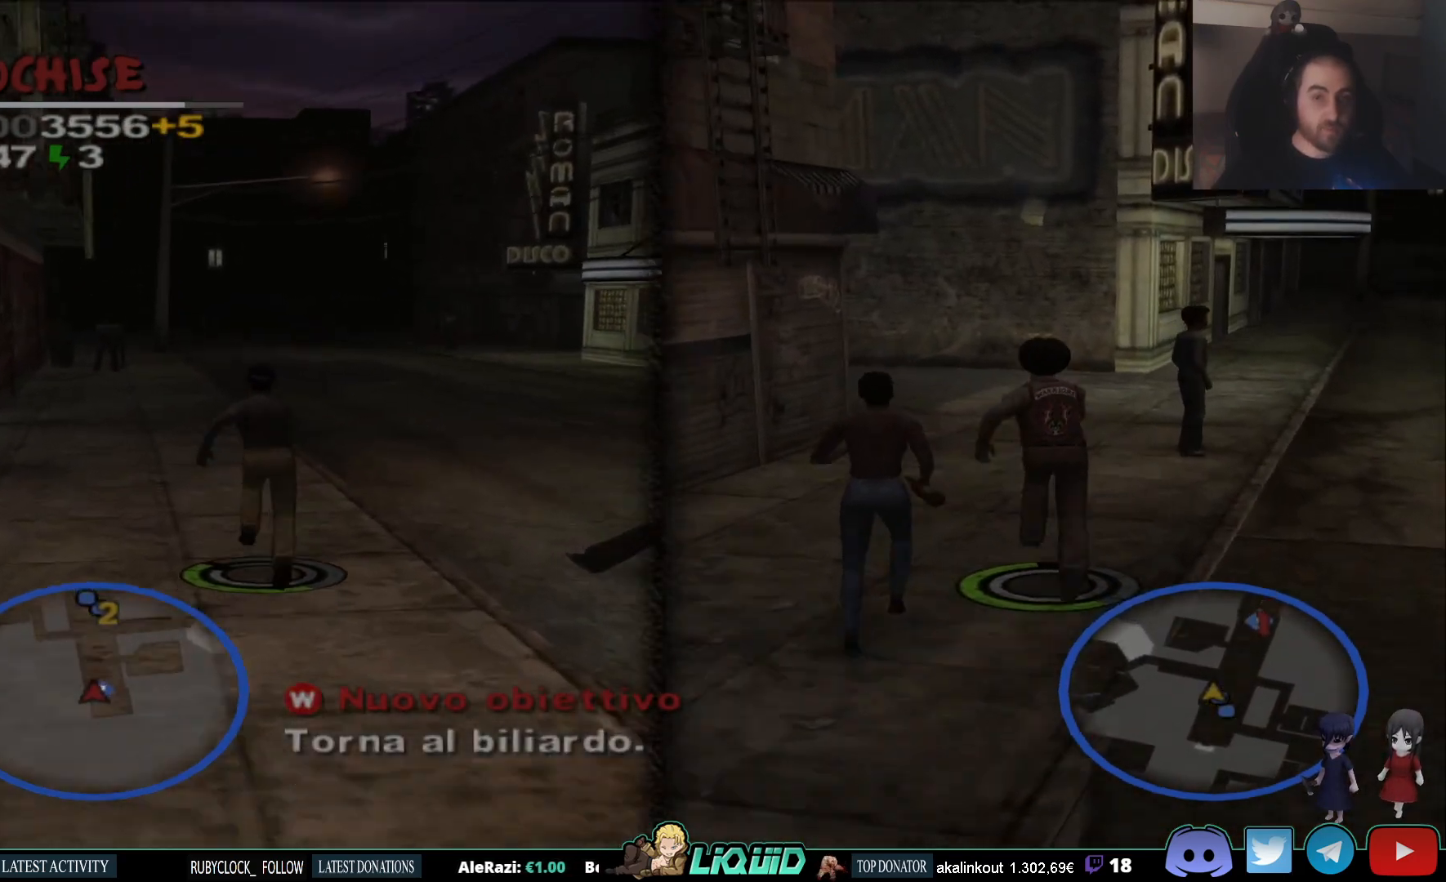
{"buttons": ["L2"], "left_stick": "up", "right_stick": "center", "events": []}